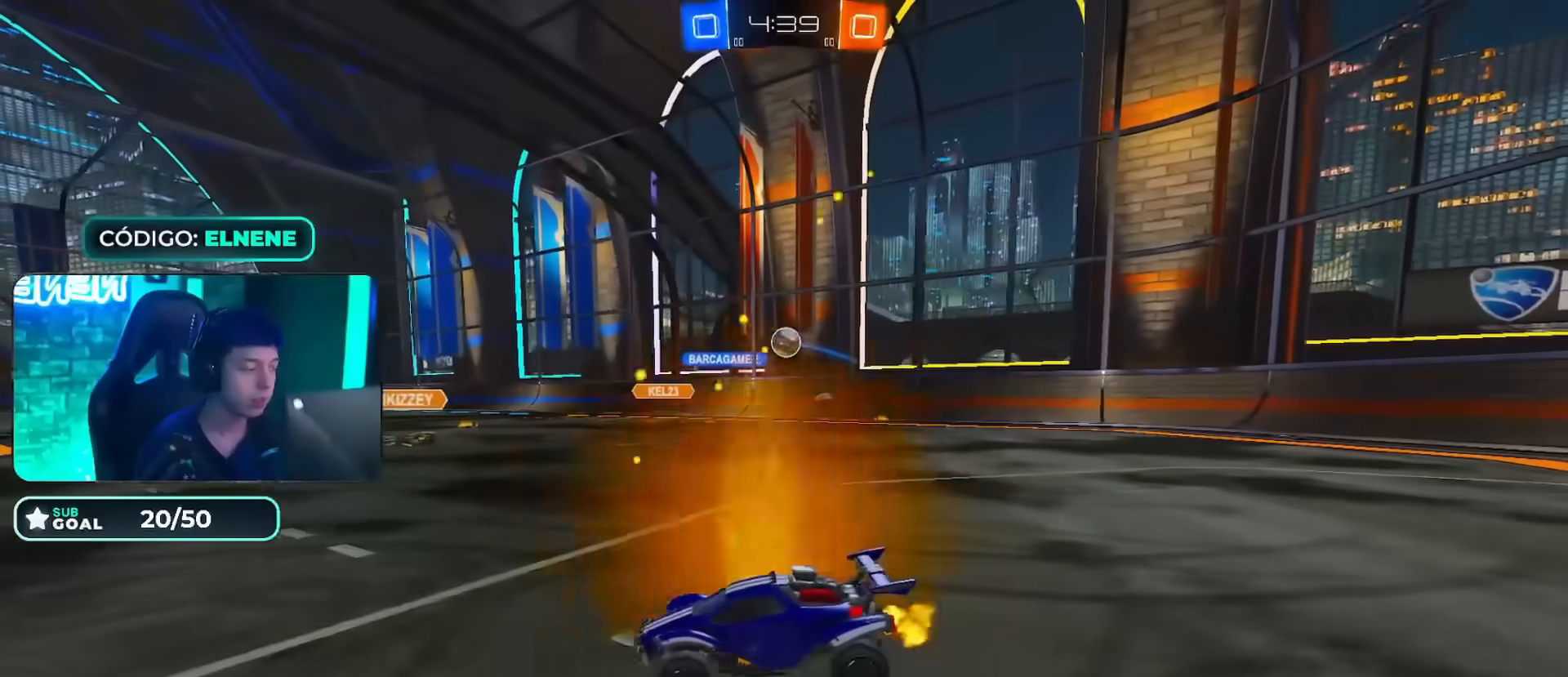
Gameplay with a controller (PlayStation layout); each line is a JSON object with the inputs held at the frame after it. "events" lists button and stick changes between this image and that frame as [ms after this image, input, new state], when the widget could be followed in between.
{"buttons": ["R2"], "left_stick": "left", "right_stick": "center", "events": [[50, "CIRCLE", "down"], [100, "left_stick", "down-right"], [133, "CROSS", "down"], [217, "CROSS", "up"], [250, "CIRCLE", "up"], [250, "left_stick", "left"]]}
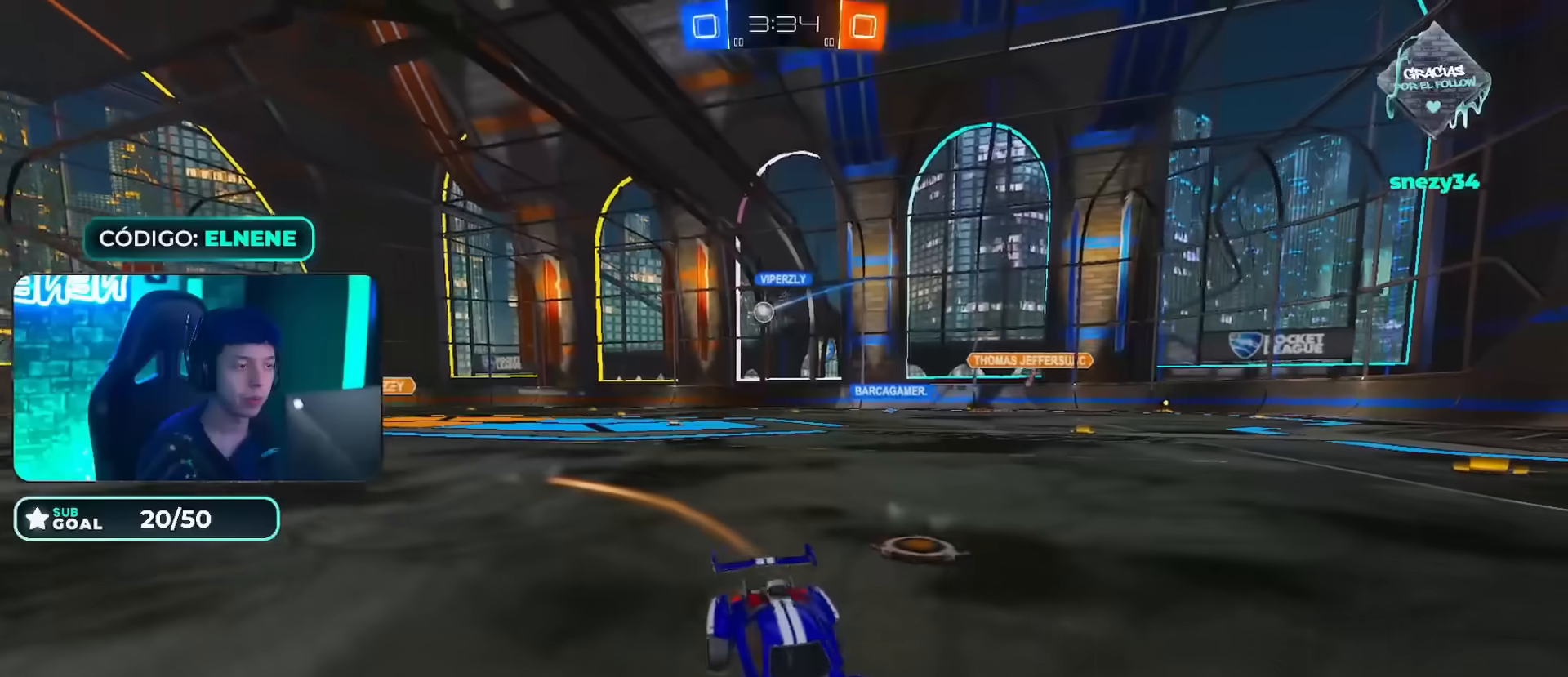
{"buttons": ["R2"], "left_stick": "left", "right_stick": "center", "events": [[351, "left_stick", "center"], [484, "left_stick", "left"]]}
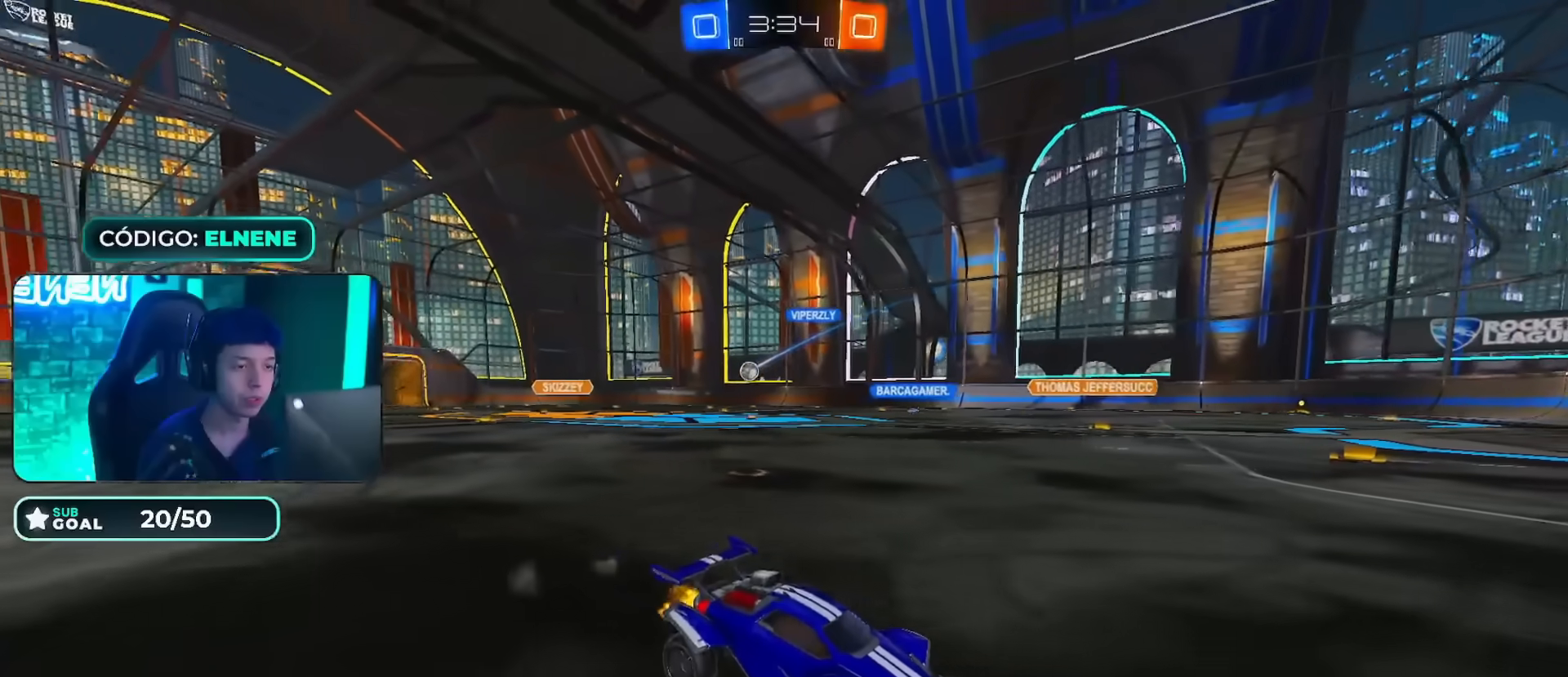
{"buttons": ["R2"], "left_stick": "up-right", "right_stick": "center"}
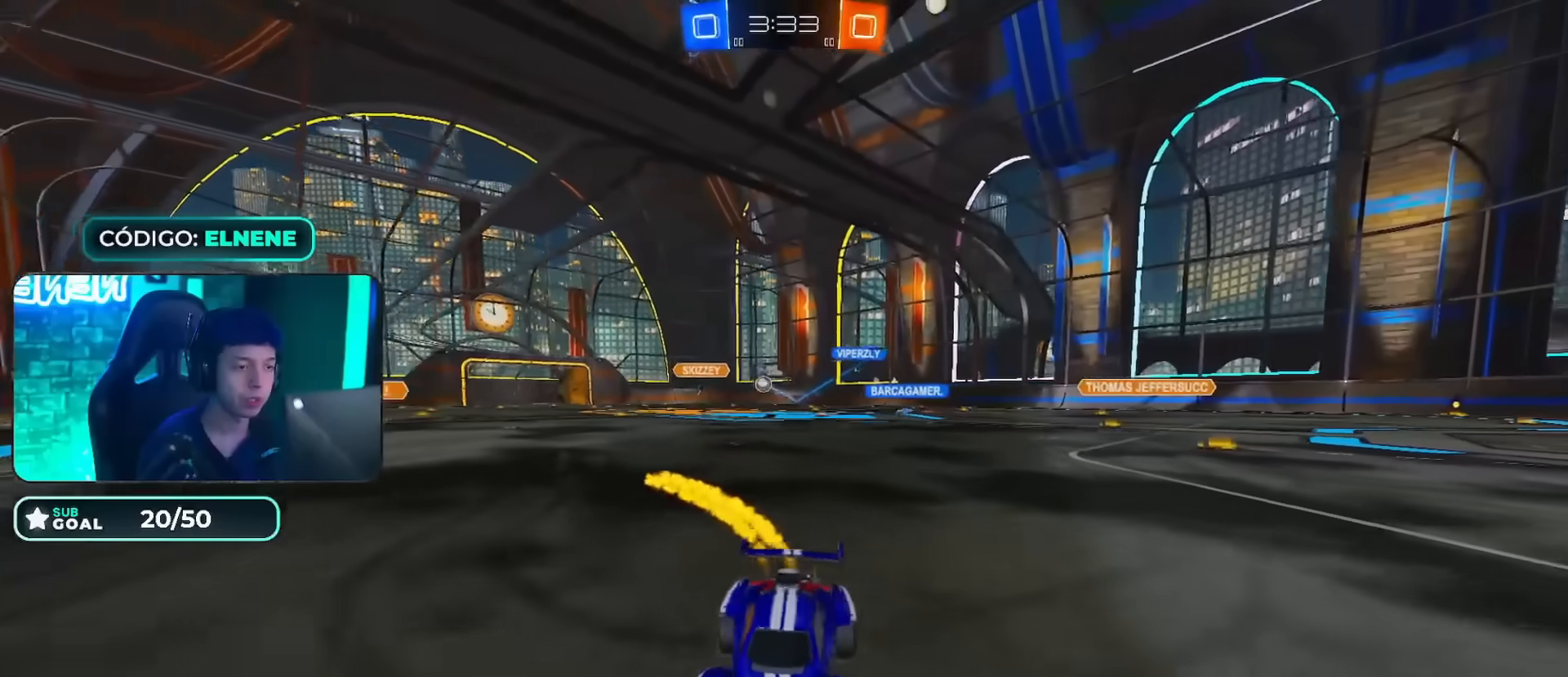
{"buttons": ["R2"], "left_stick": "left", "right_stick": "center", "events": [[117, "left_stick", "left"], [217, "SQUARE", "down"], [284, "left_stick", "center"], [317, "SQUARE", "up"], [401, "left_stick", "left"]]}
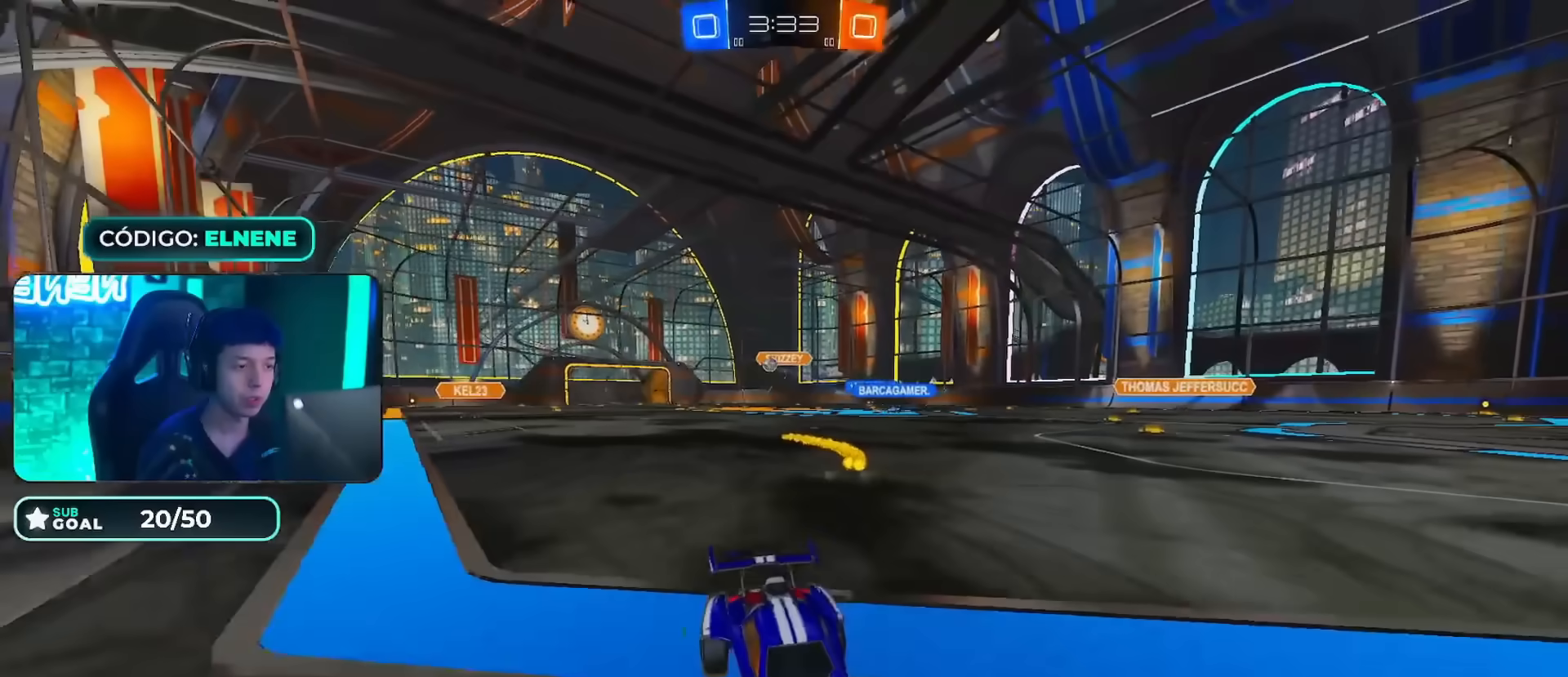
{"buttons": ["R2"], "left_stick": "left", "right_stick": "center", "events": [[217, "SQUARE", "down"], [267, "SQUARE", "up"], [384, "SQUARE", "down"], [484, "SQUARE", "up"]]}
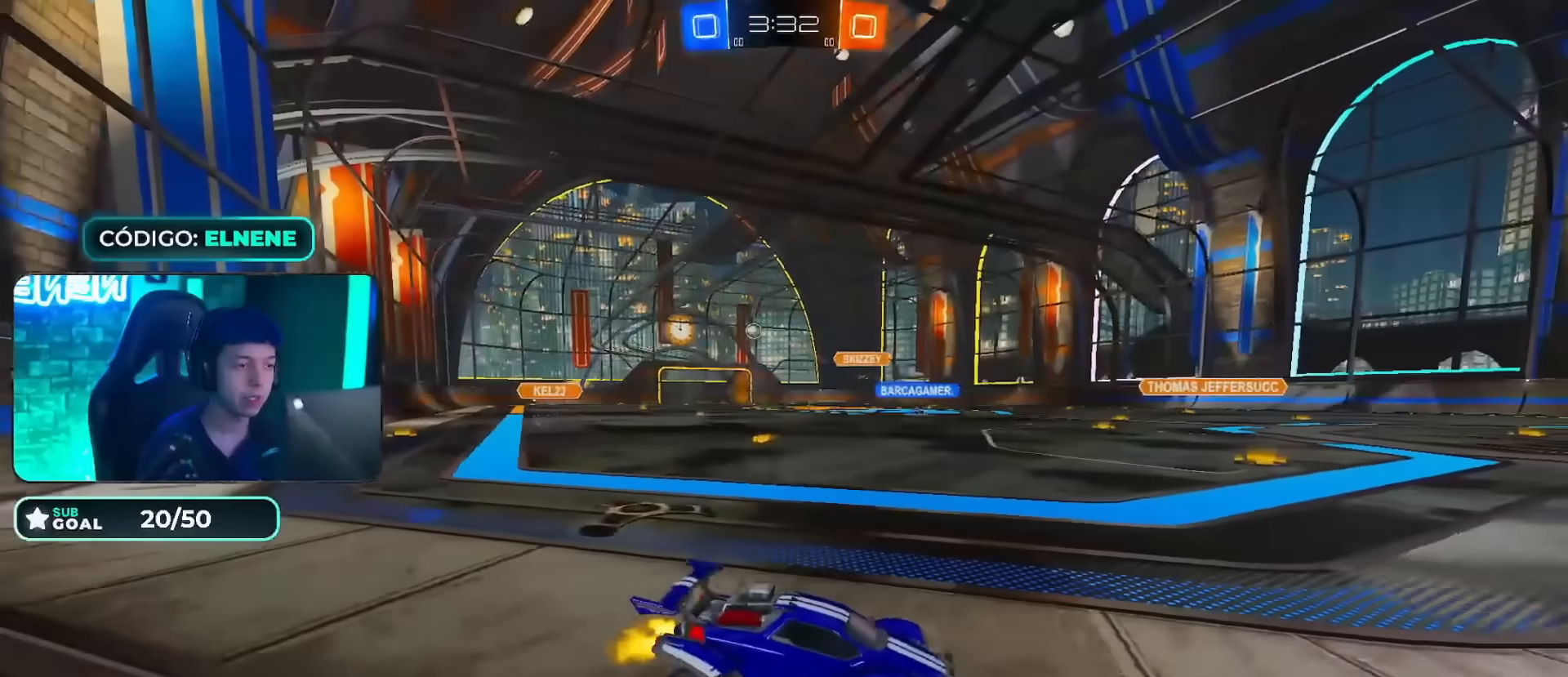
{"buttons": ["R2"], "left_stick": "right", "right_stick": "center", "events": [[350, "left_stick", "right"]]}
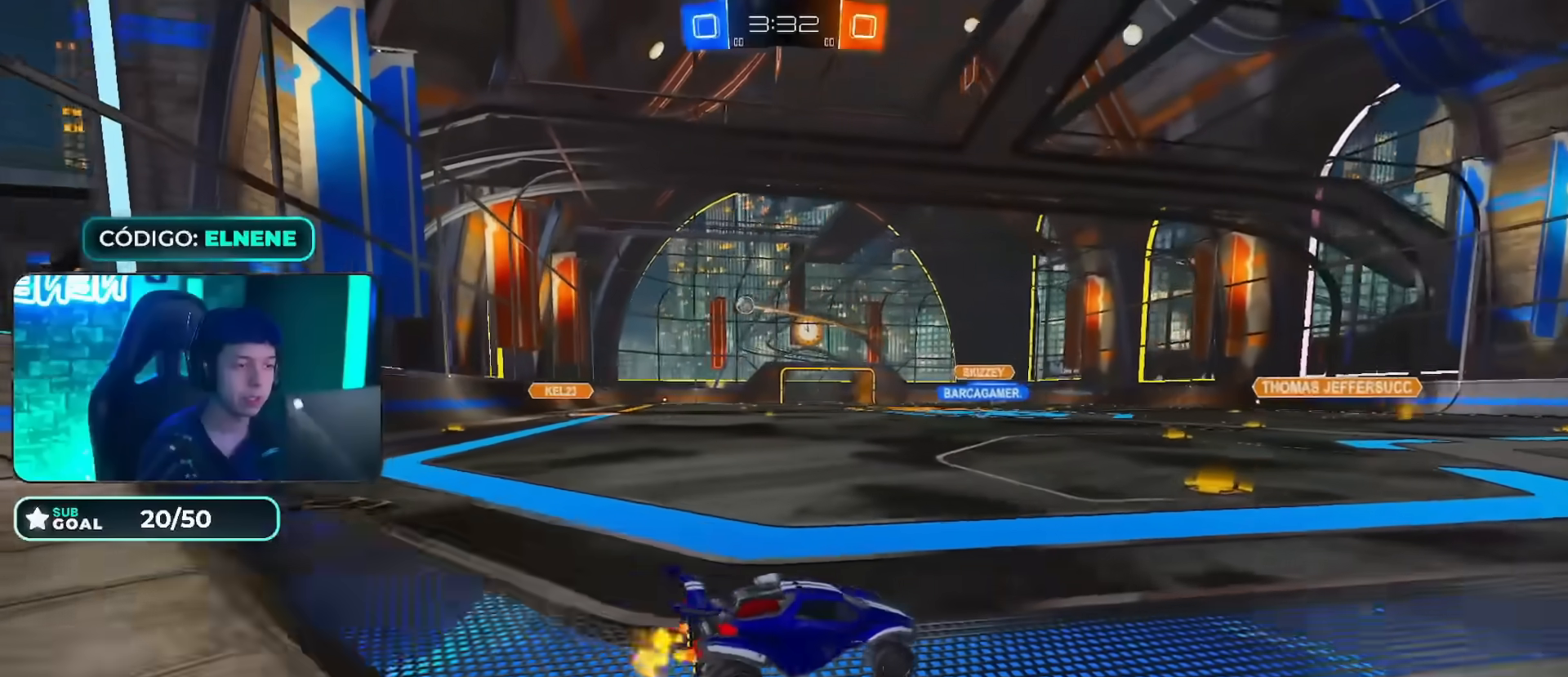
{"buttons": ["R2"], "left_stick": "left", "right_stick": "center", "events": [[33, "SQUARE", "down"], [117, "SQUARE", "up"], [200, "R2", "up"], [334, "R2", "down"], [484, "left_stick", "left"]]}
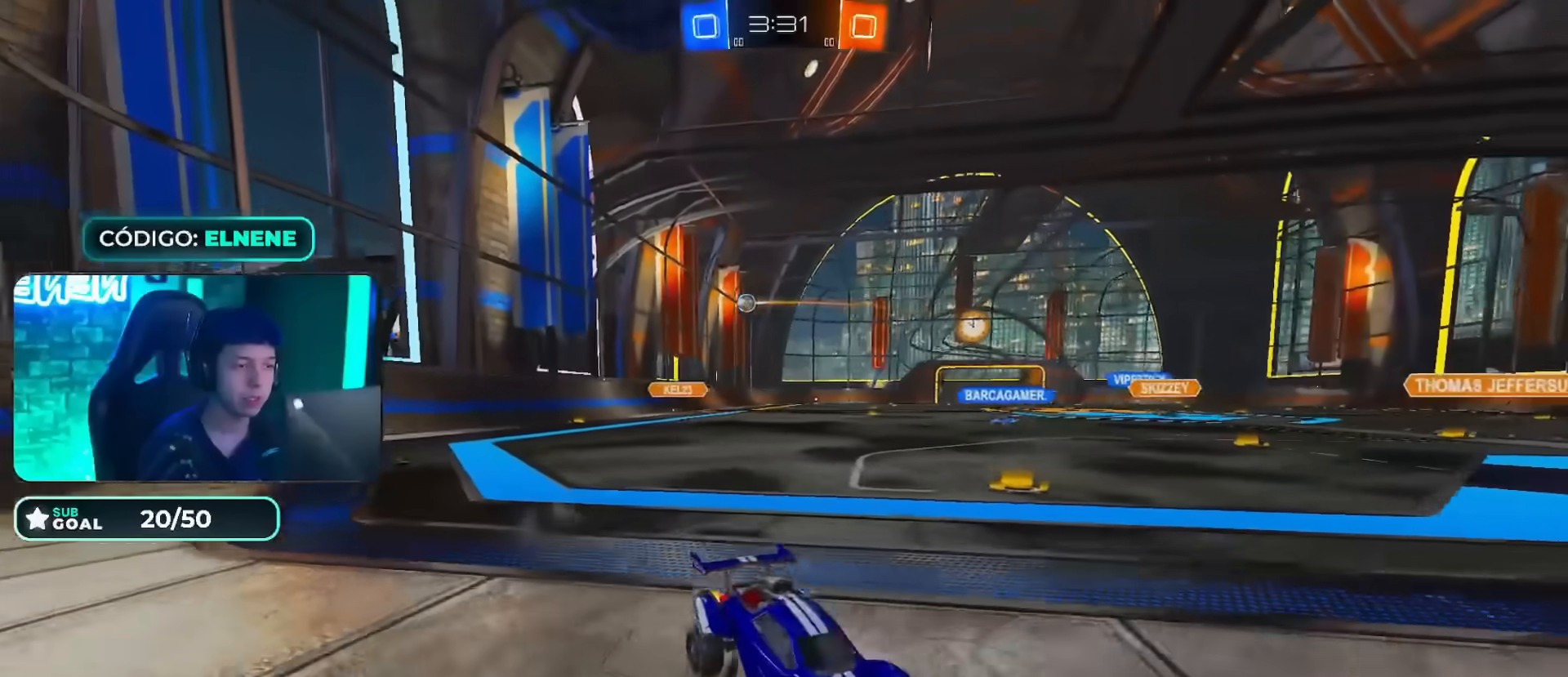
{"buttons": ["R2"], "left_stick": "center", "right_stick": "center", "events": [[216, "SQUARE", "down"], [350, "SQUARE", "up"], [350, "left_stick", "center"]]}
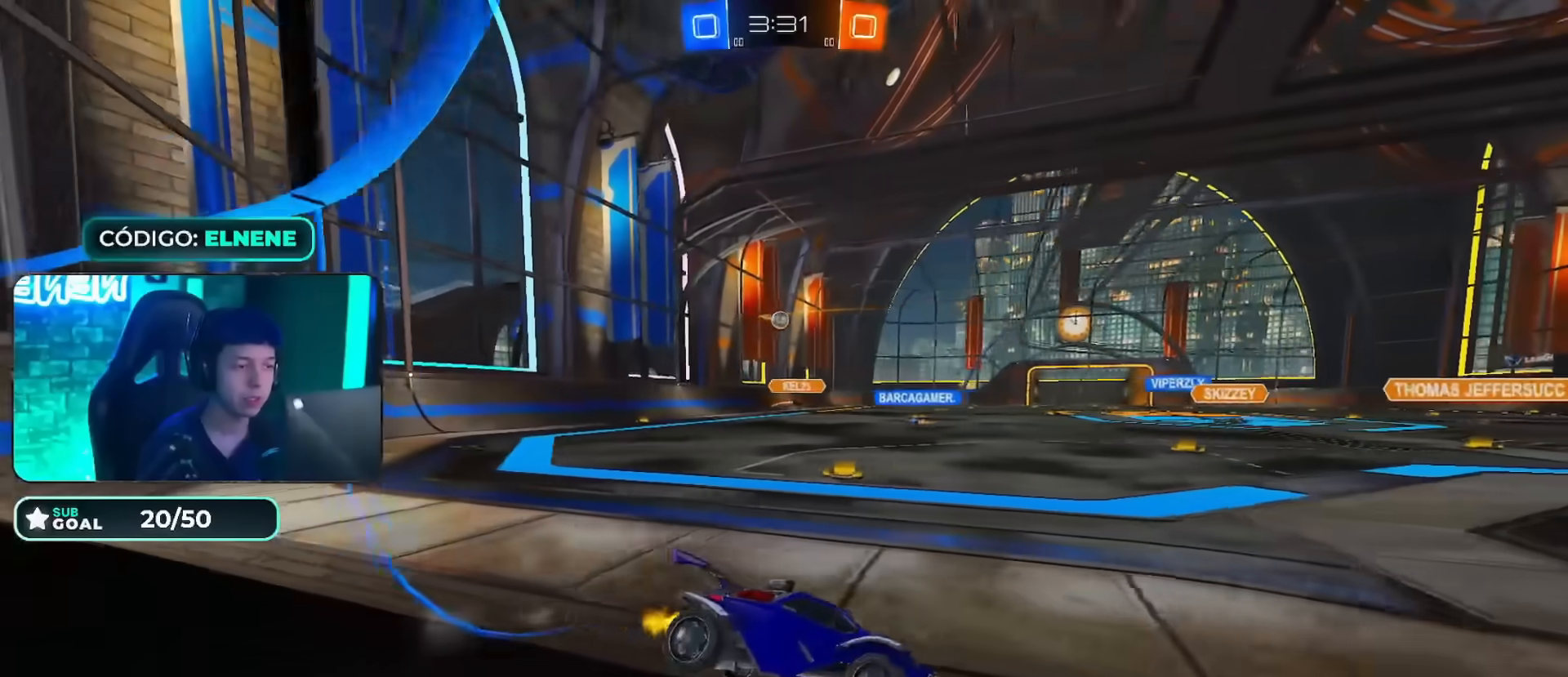
{"buttons": ["R2"], "left_stick": "left", "right_stick": "center", "events": [[84, "left_stick", "left"], [234, "left_stick", "center"], [384, "left_stick", "left"]]}
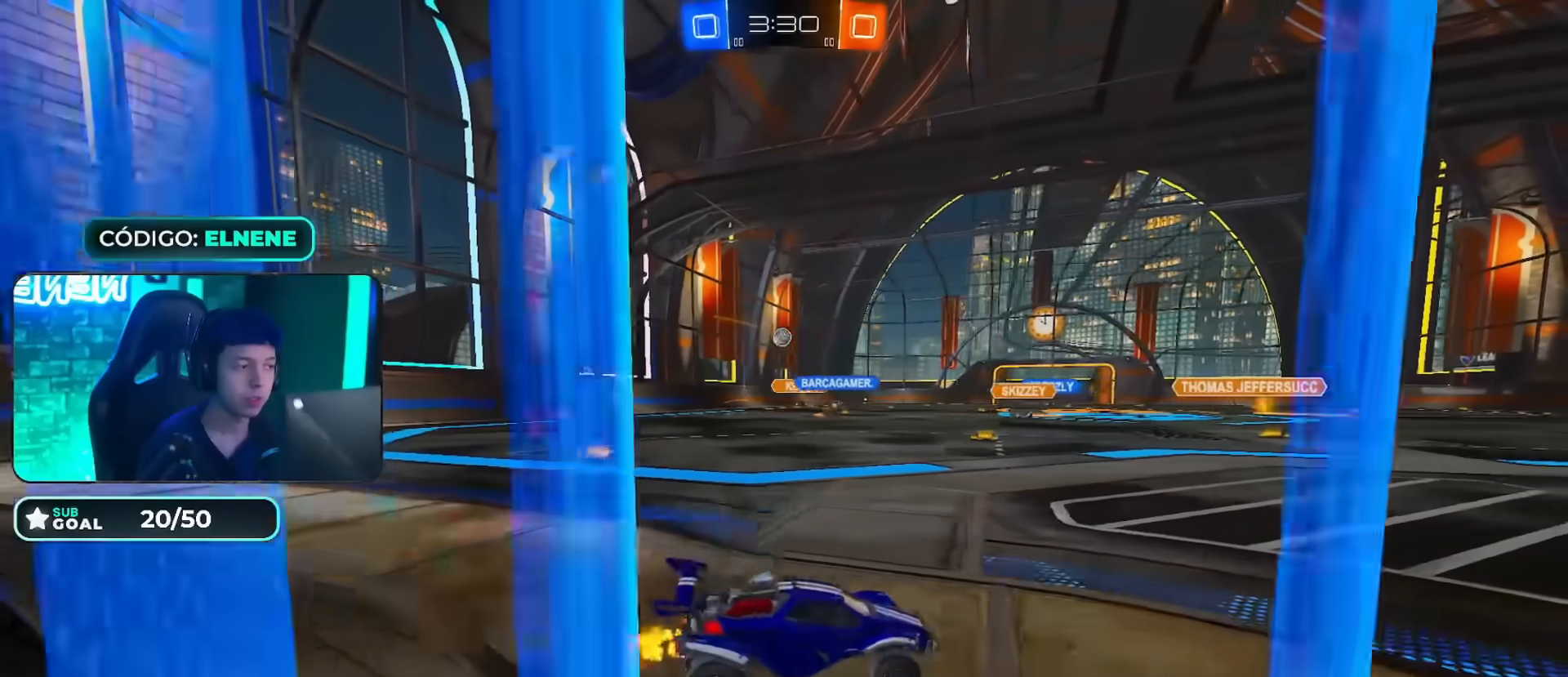
{"buttons": ["CIRCLE", "R2"], "left_stick": "center", "right_stick": "center", "events": [[16, "SQUARE", "down"], [100, "SQUARE", "up"], [333, "left_stick", "center"], [483, "CIRCLE", "down"]]}
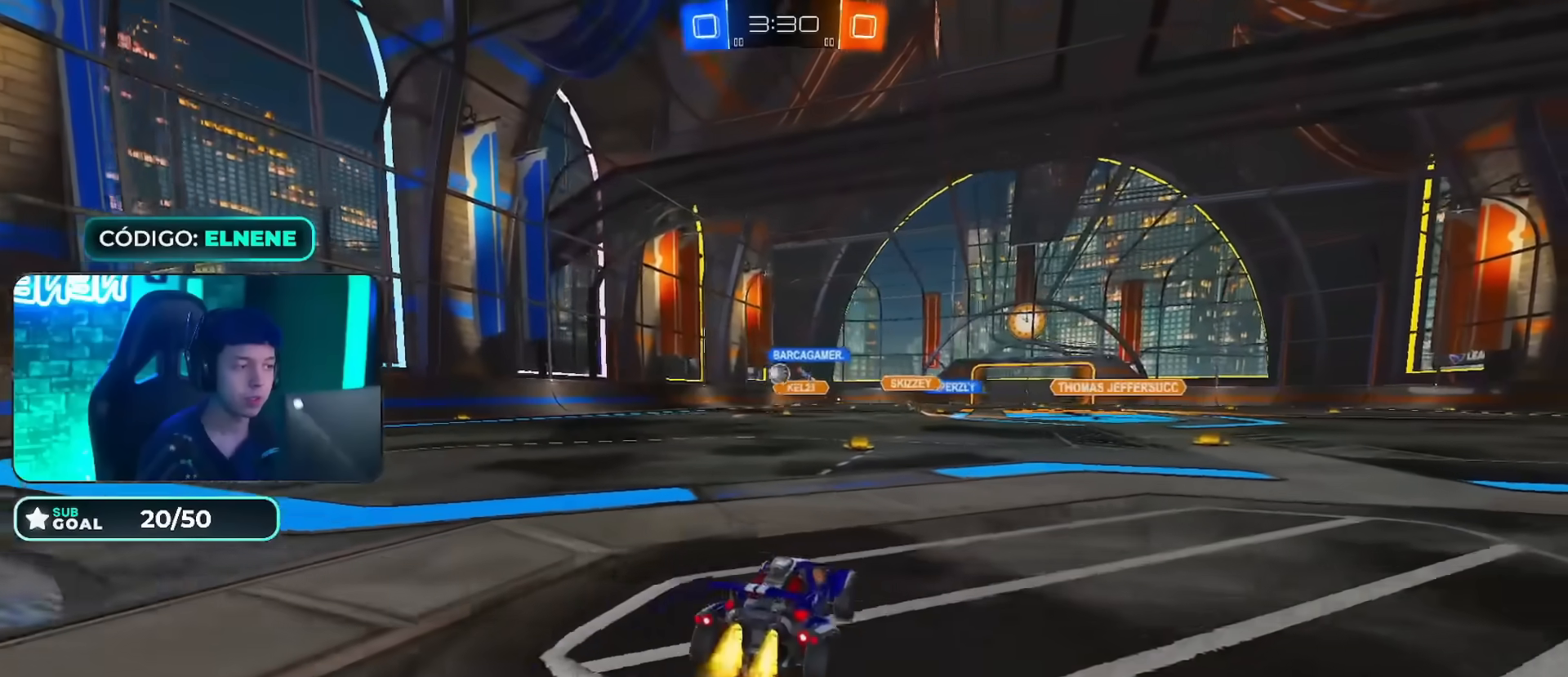
{"buttons": ["R2"], "left_stick": "left", "right_stick": "center", "events": [[100, "left_stick", "left"], [117, "CIRCLE", "up"], [217, "left_stick", "center"], [234, "CIRCLE", "down"], [317, "CIRCLE", "up"], [334, "left_stick", "right"], [501, "left_stick", "left"]]}
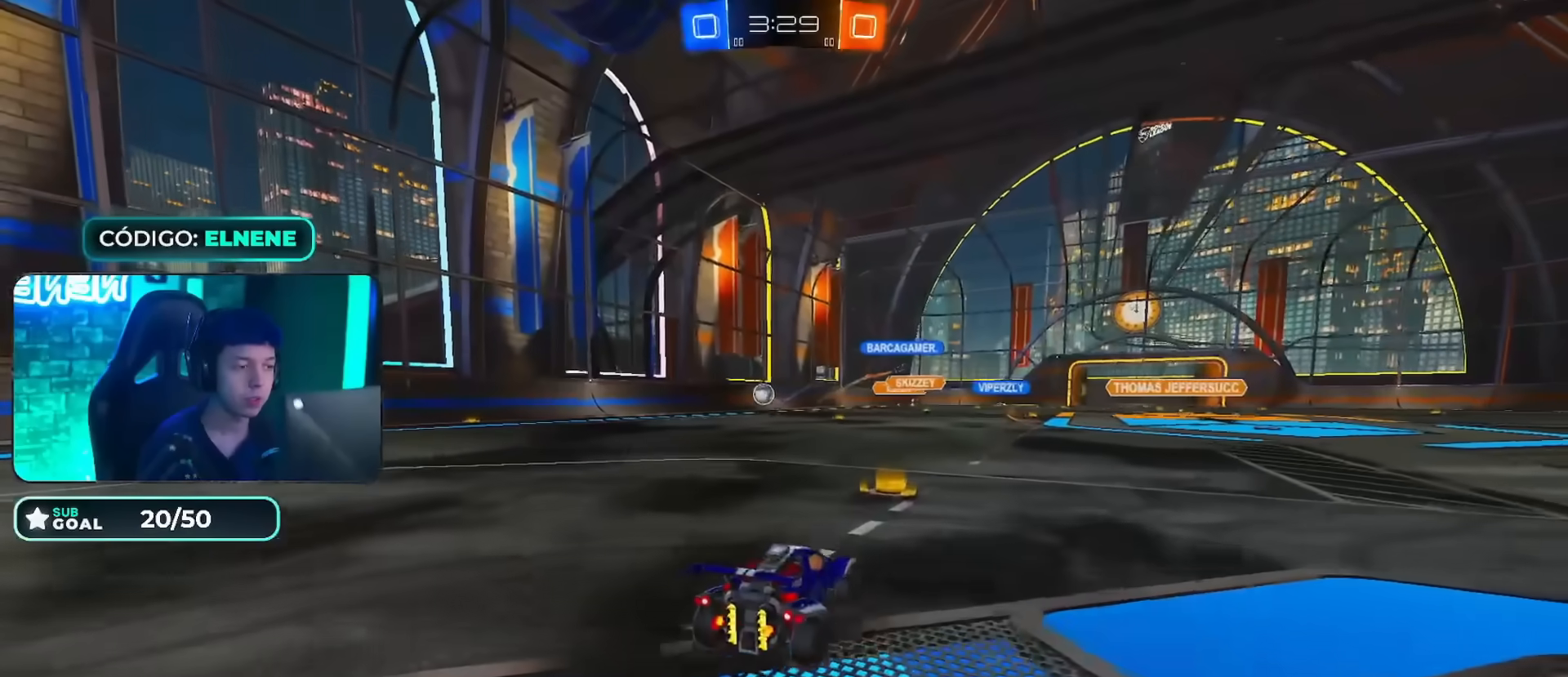
{"buttons": ["R2"], "left_stick": "left", "right_stick": "center", "events": [[133, "SQUARE", "down"], [216, "SQUARE", "up"]]}
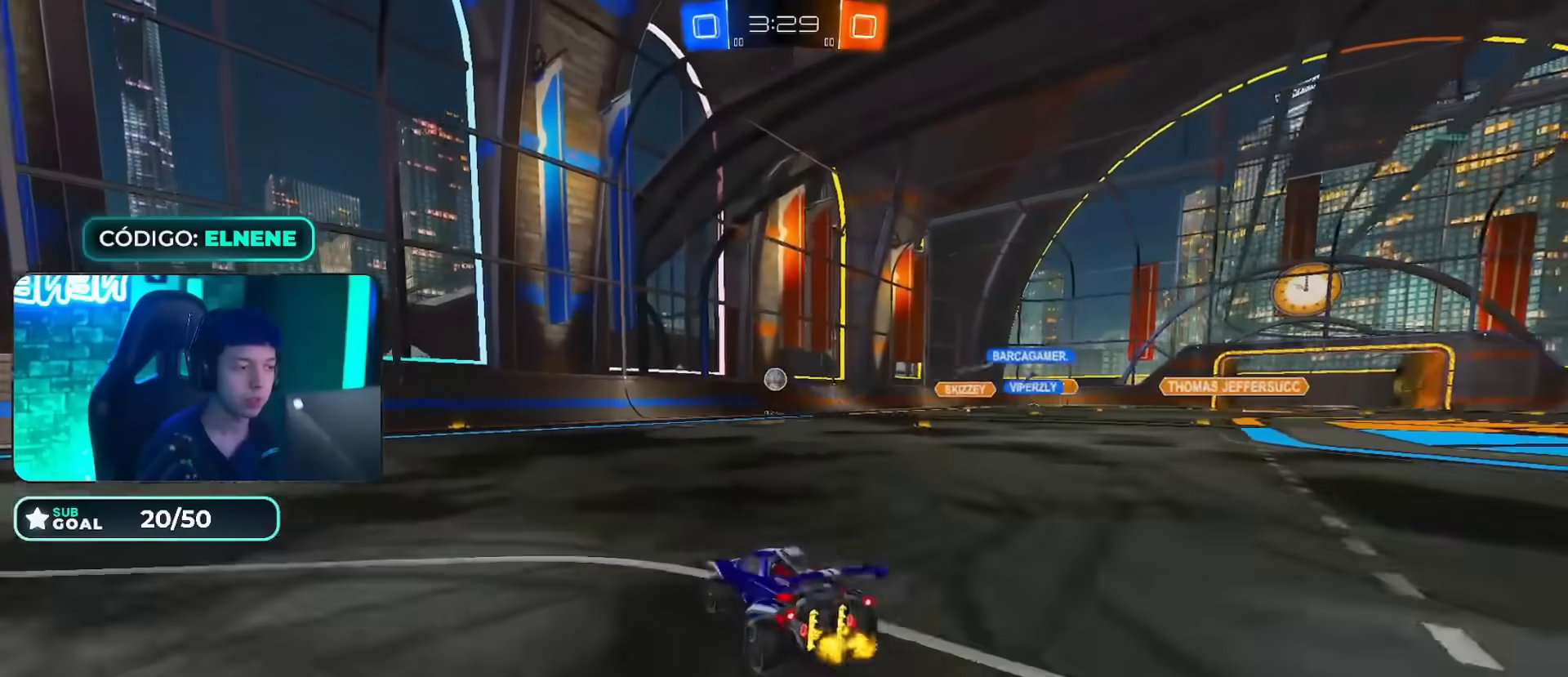
{"buttons": ["R2"], "left_stick": "center", "right_stick": "center", "events": [[184, "left_stick", "center"], [250, "left_stick", "left"], [401, "left_stick", "center"]]}
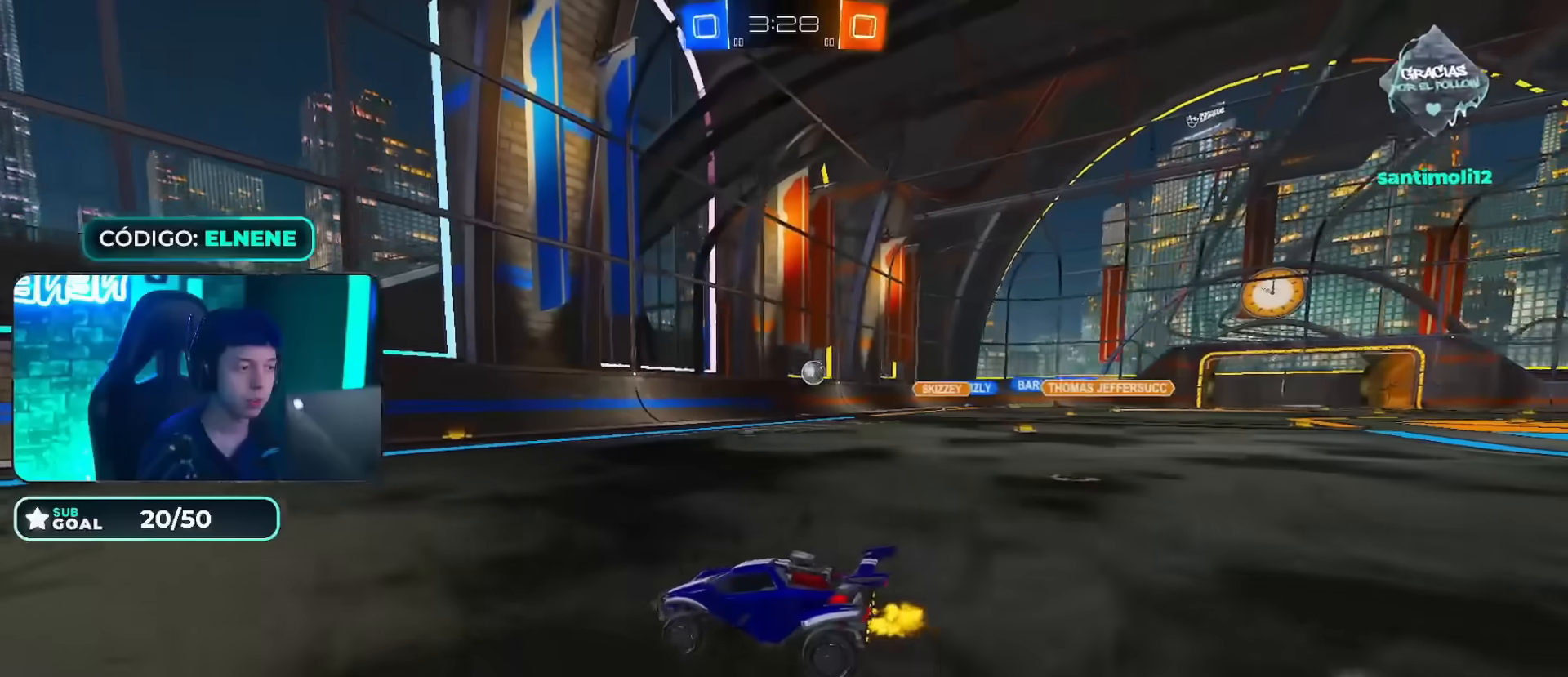
{"buttons": ["R2"], "left_stick": "left", "right_stick": "center", "events": [[16, "left_stick", "left"], [100, "left_stick", "center"], [216, "left_stick", "left"], [333, "left_stick", "center"], [450, "left_stick", "left"]]}
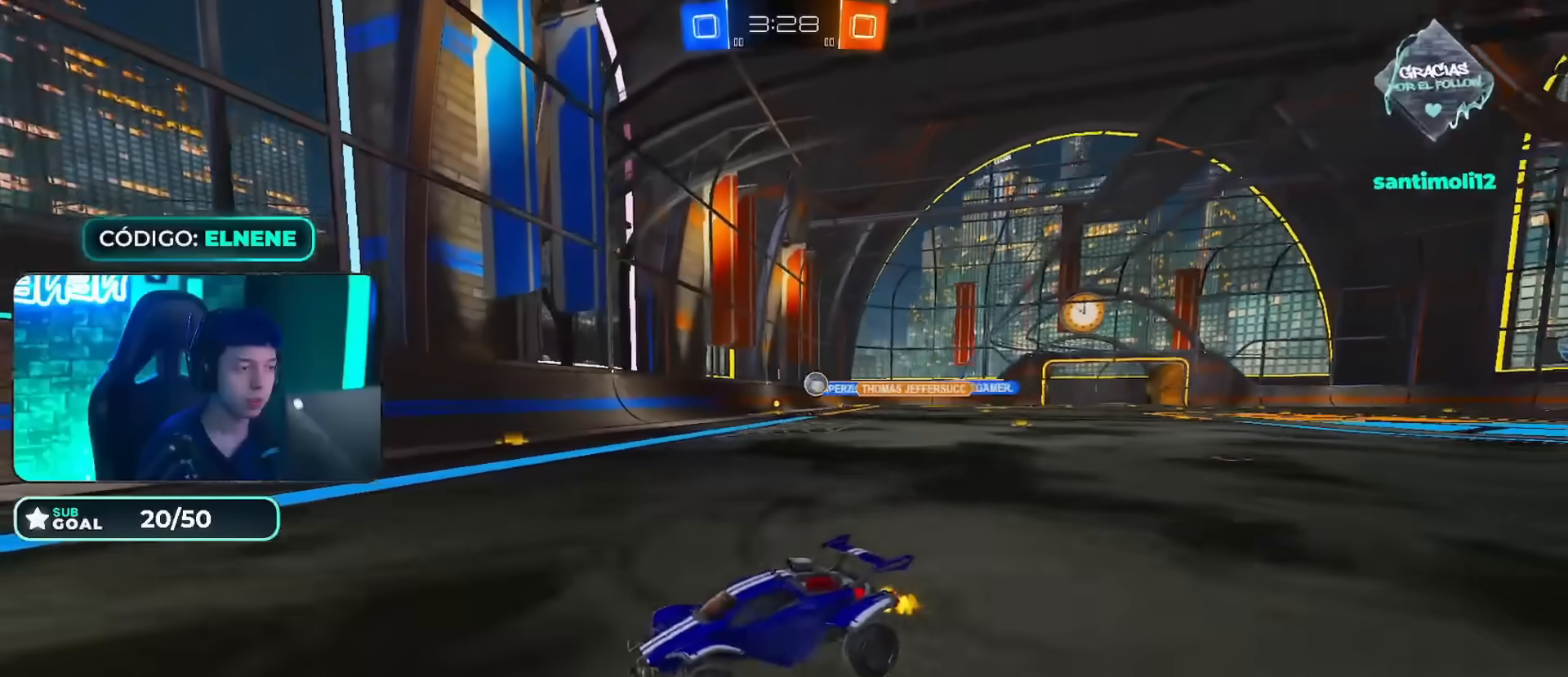
{"buttons": ["R2"], "left_stick": "left", "right_stick": "center", "events": [[50, "left_stick", "center"], [167, "left_stick", "left"], [384, "left_stick", "center"], [484, "left_stick", "left"]]}
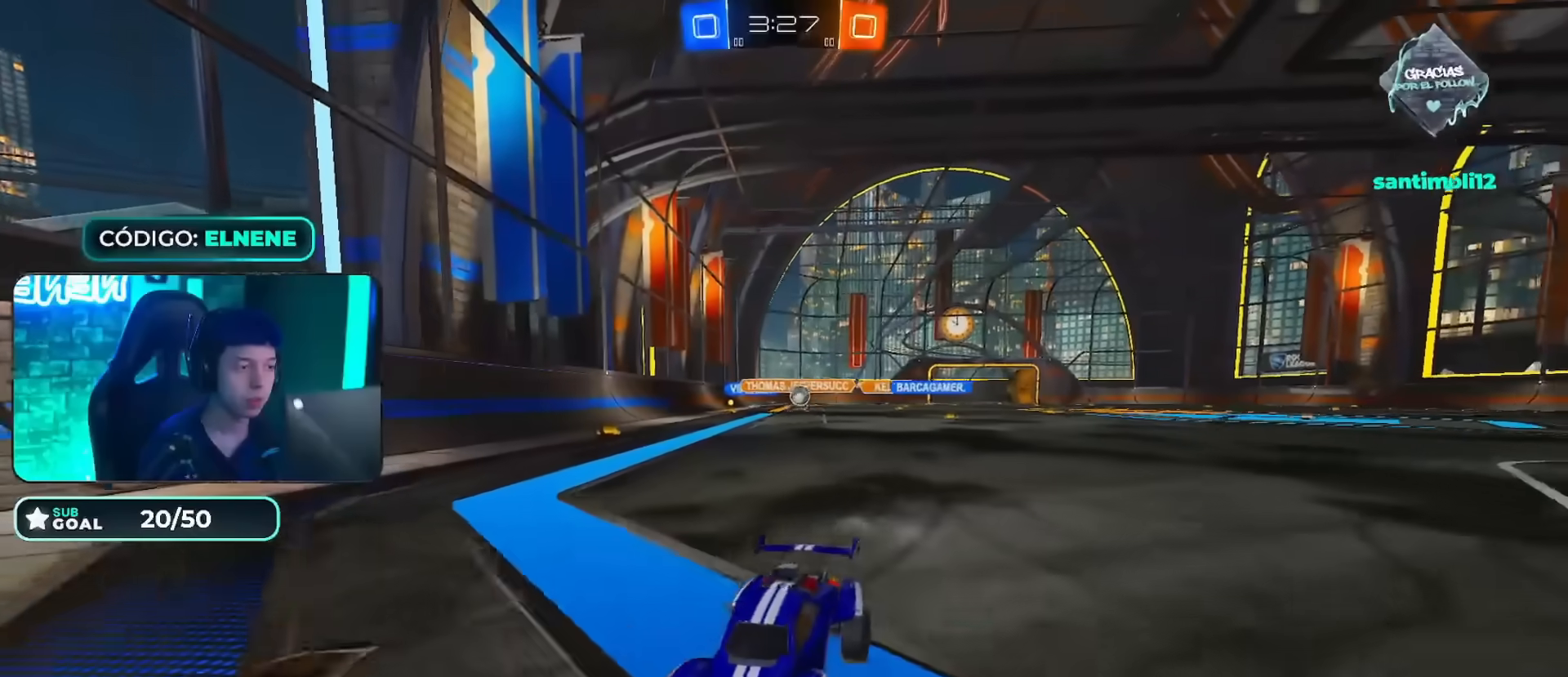
{"buttons": ["R2"], "left_stick": "left", "right_stick": "center", "events": [[116, "left_stick", "center"], [250, "left_stick", "left"], [333, "SQUARE", "down"], [400, "SQUARE", "up"], [433, "left_stick", "center"], [500, "left_stick", "left"]]}
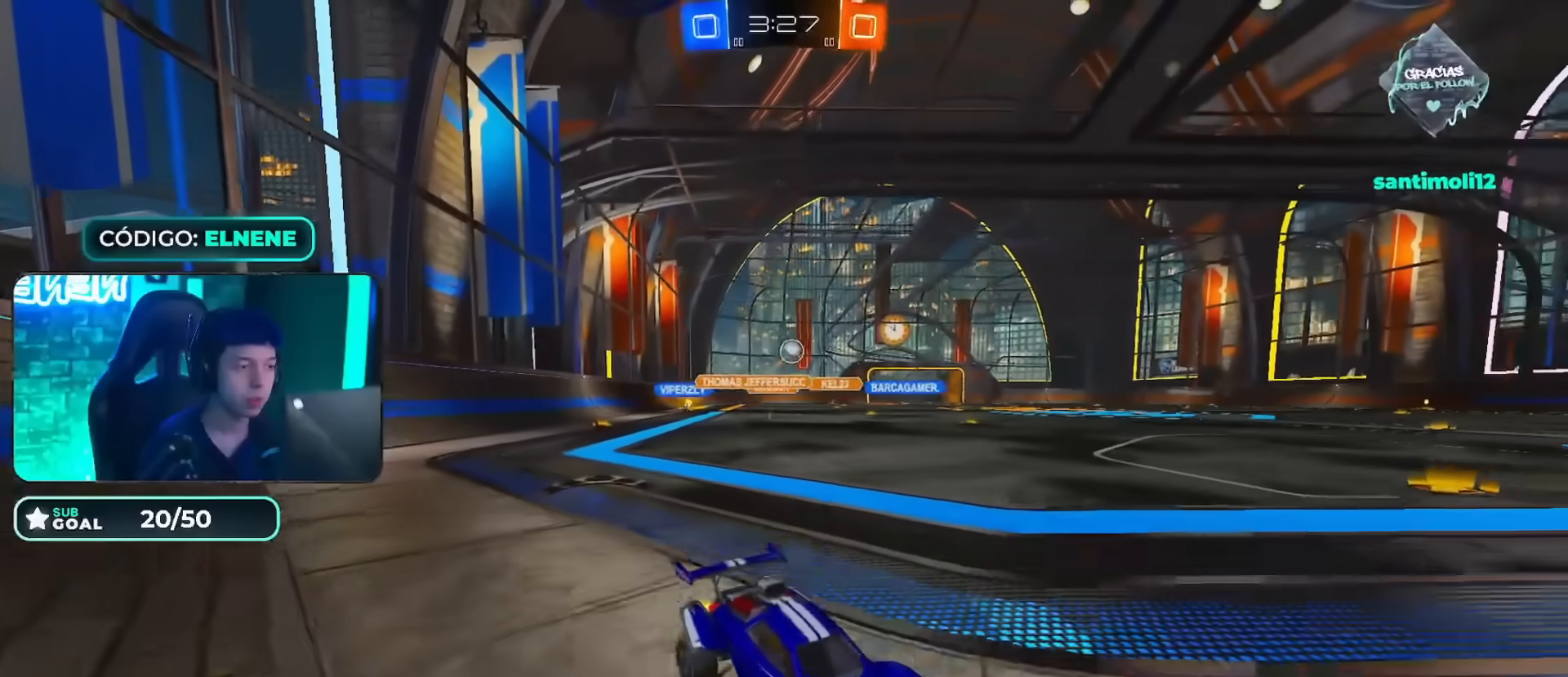
{"buttons": ["R2"], "left_stick": "down-left", "right_stick": "center", "events": [[84, "R2", "up"], [84, "left_stick", "down-left"], [100, "L2", "down"], [300, "L2", "up"], [300, "R2", "down"], [317, "left_stick", "center"], [434, "R2", "up"], [434, "left_stick", "down-left"], [484, "R2", "down"]]}
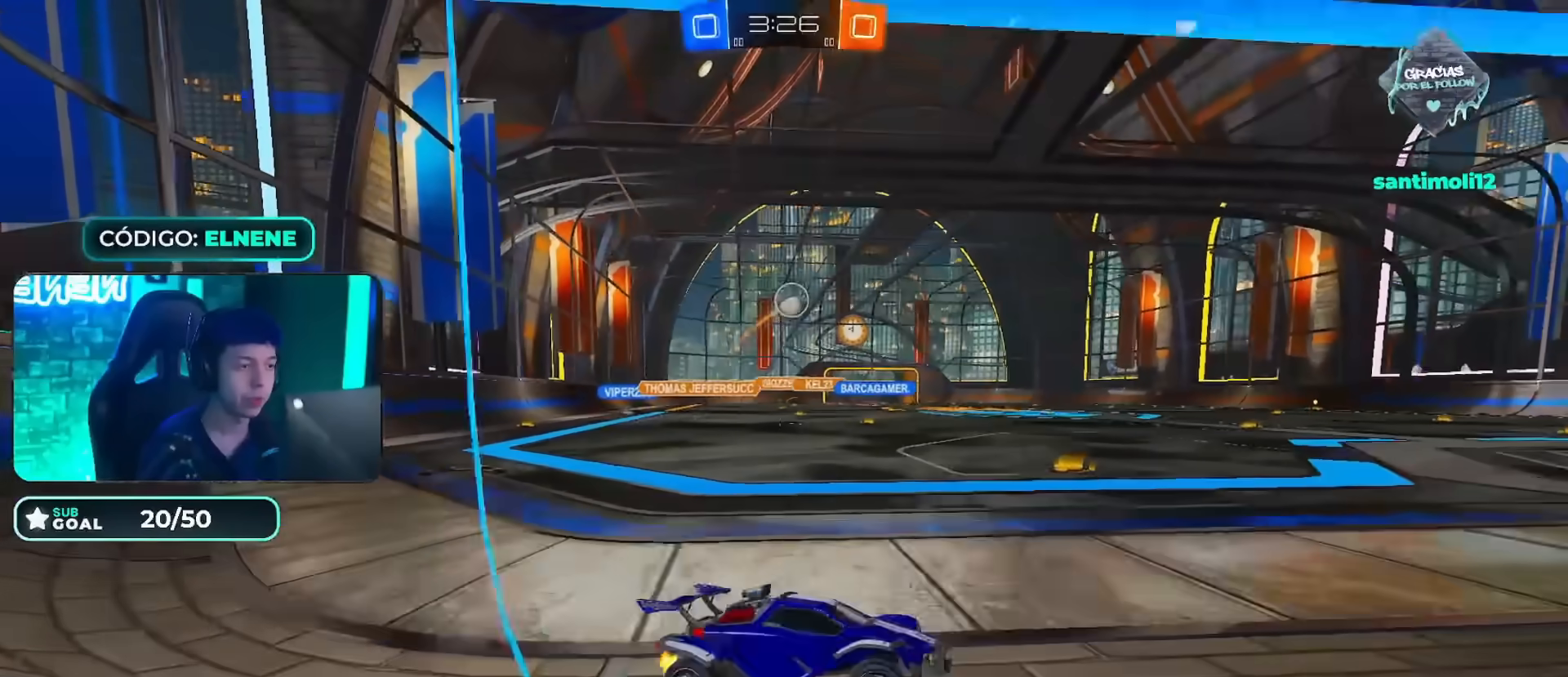
{"buttons": ["R2"], "left_stick": "center", "right_stick": "center", "events": [[16, "left_stick", "center"], [367, "left_stick", "right"], [467, "left_stick", "center"]]}
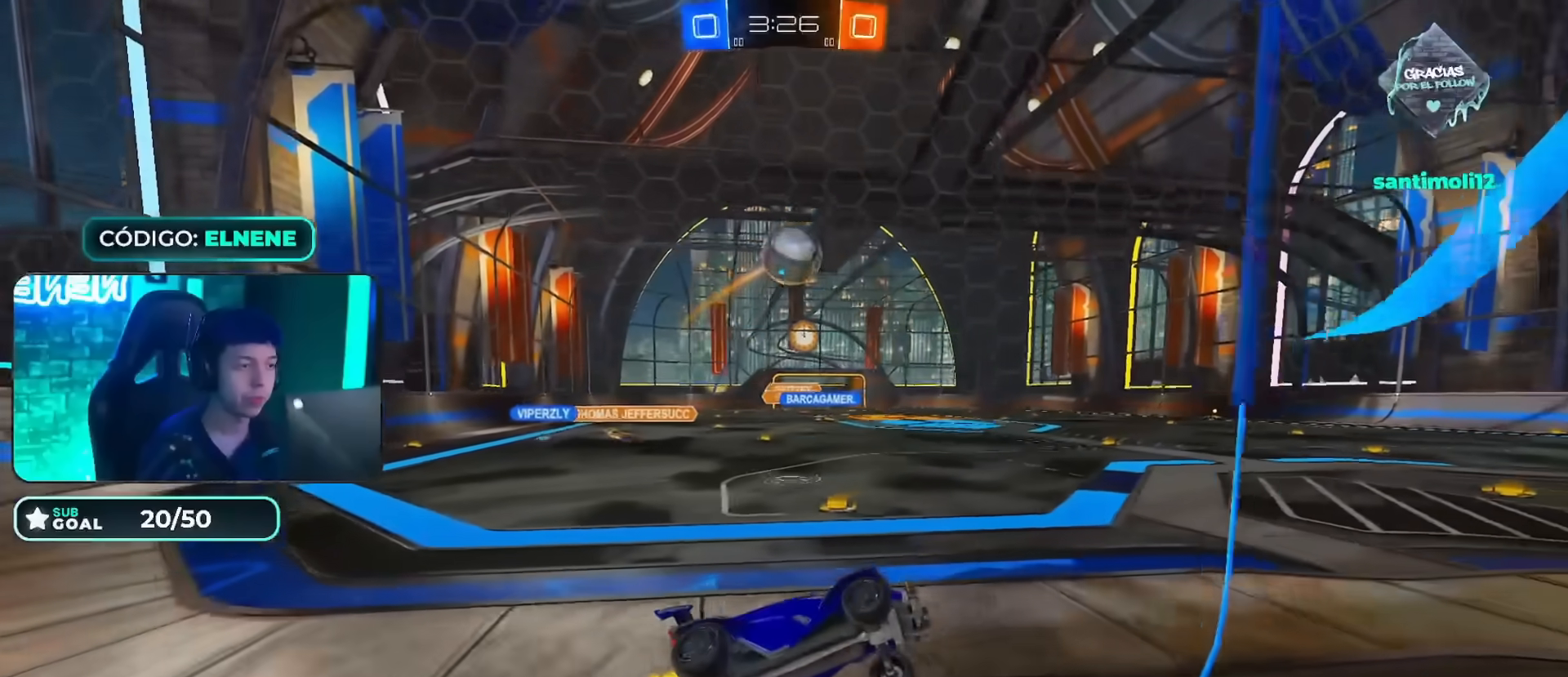
{"buttons": ["CIRCLE", "R2"], "left_stick": "up-left", "right_stick": "center", "events": [[100, "CIRCLE", "down"], [117, "left_stick", "right"], [267, "left_stick", "center"], [350, "CROSS", "down"], [417, "left_stick", "up-left"], [434, "CROSS", "up"]]}
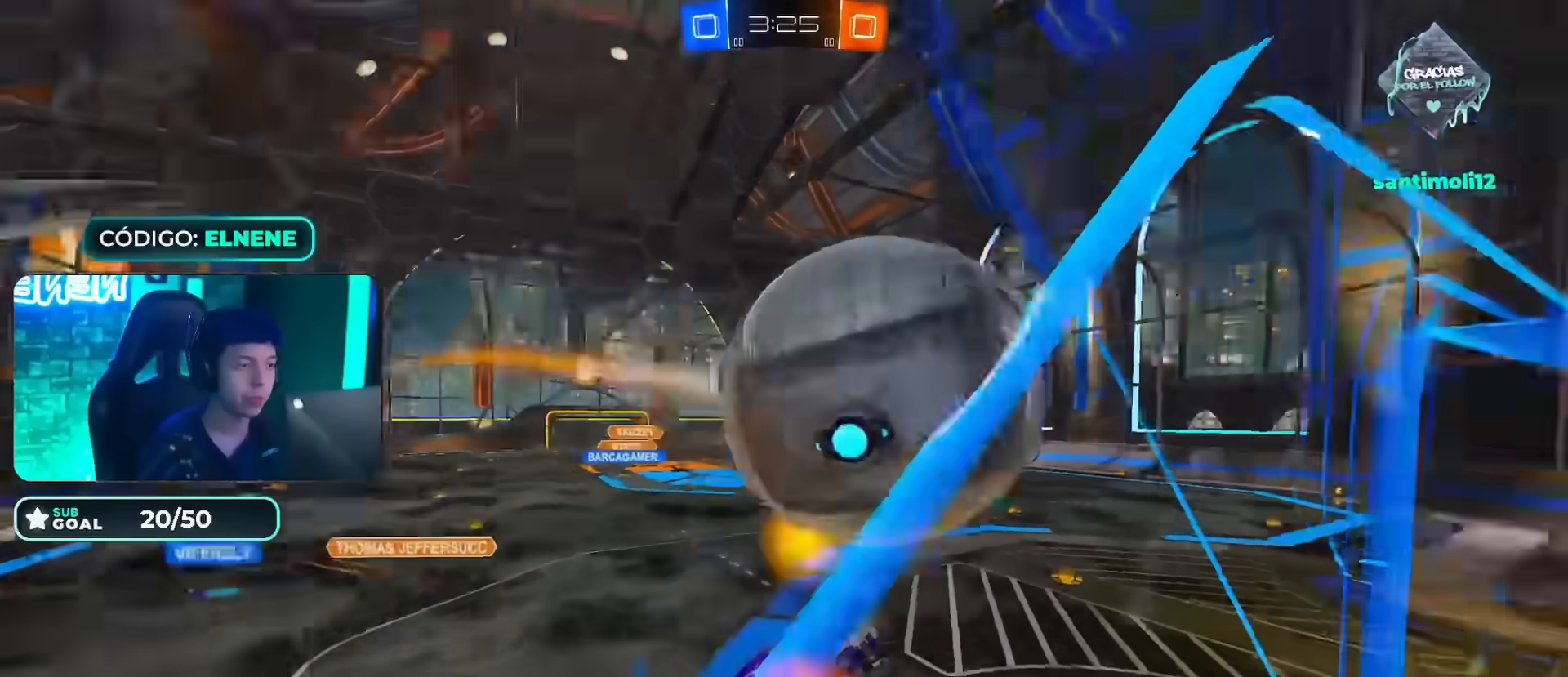
{"buttons": ["R2"], "left_stick": "center", "right_stick": "center", "events": [[16, "CROSS", "down"], [150, "CIRCLE", "up"], [150, "CROSS", "up"], [150, "left_stick", "center"]]}